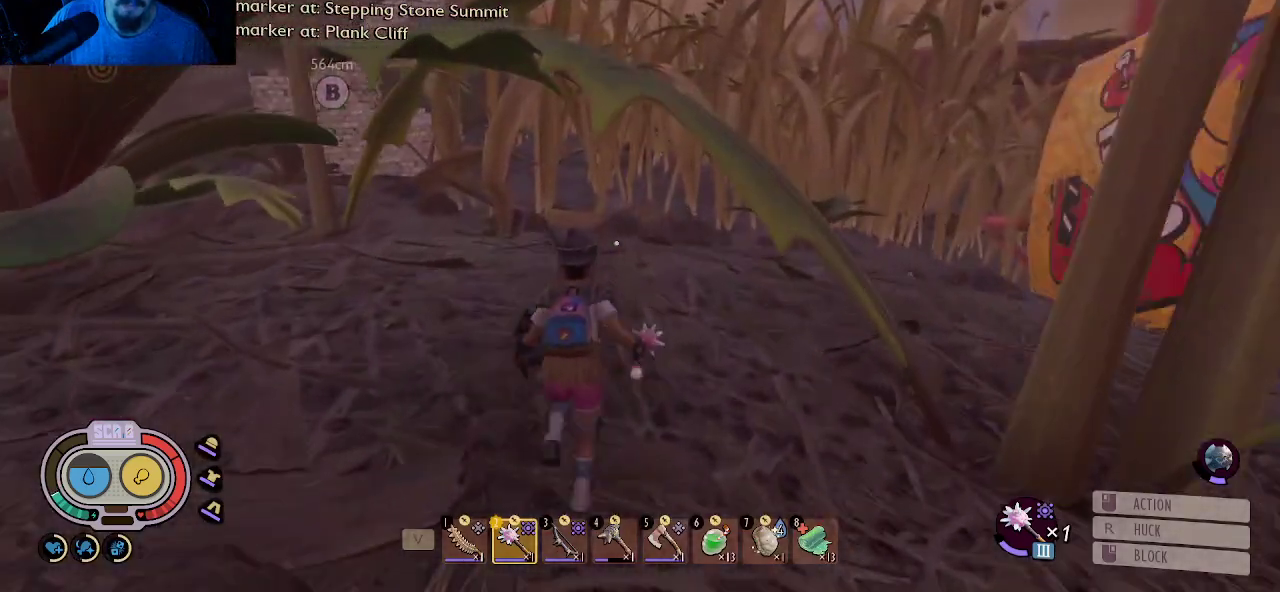
Gameplay with keyboard and mouse; each line is a JSON object with the keys and mouse buttons held at the frame after it. "events" lists presses ("down") and releases ("up") of "1", "2", "3", "4", "5", "a", "alt", "c", "caps_lock", "ctrl", "d", "e", "f", "g", "q", "r", "s", "shift", "space", "t", "tab", "v", "w", "x", "z", "mouse_left", "mouse_wheel" and "mouse_right" between this image and that frame as [ms after this image, input, new state], when the widget could be followed in between. "mouse_left", "mouse_wheel", "mouse_right" = the "left", "wheel", "right" buttons of the "mouse" list. No other keys are recorded. "wheel" means that the mouse wheel is clicked or scrolled. "mouse_move" is the direction in which the mouse moves at that frame (one of eight, or "still"), when it could be read.
{"keys": ["shift", "w"], "mouse": [], "mouse_move": "still", "events": [[233, "a", "up"]]}
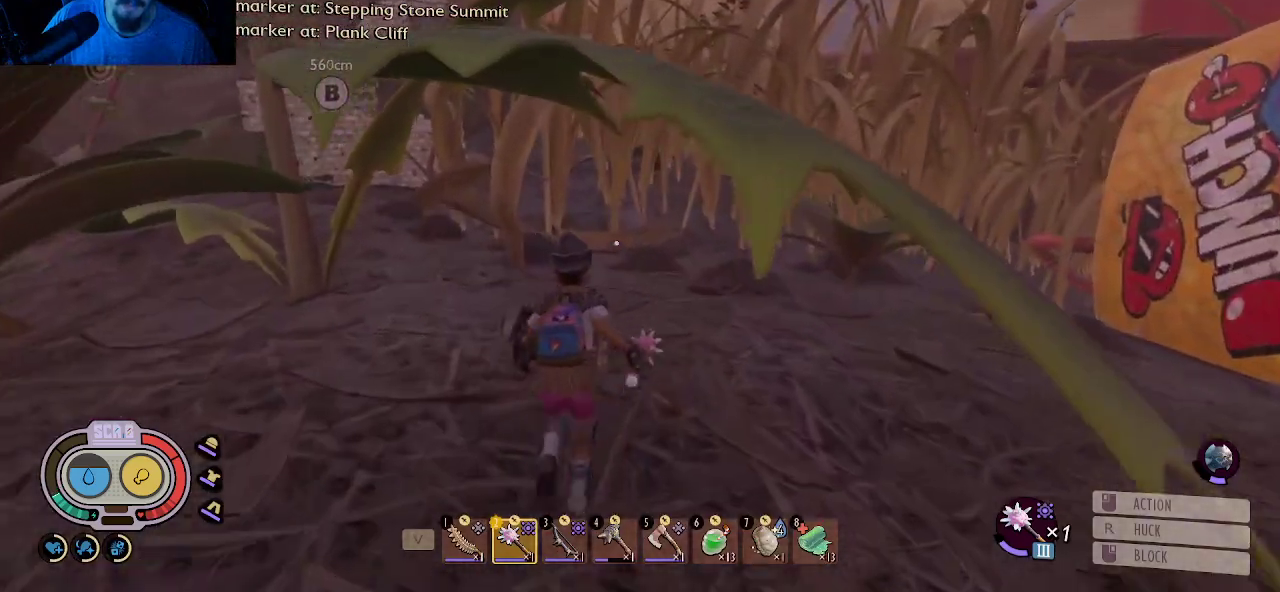
{"keys": ["shift", "w"], "mouse": [], "mouse_move": "still", "events": []}
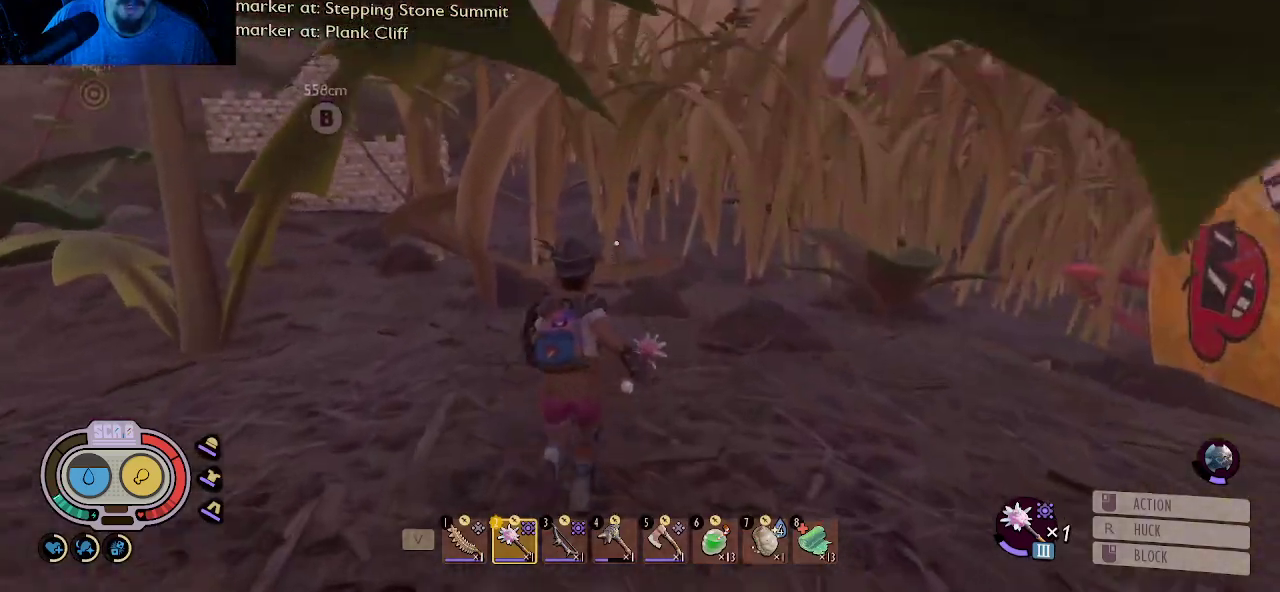
{"keys": ["s", "shift"], "mouse": [], "mouse_move": "still", "events": [[83, "a", "down"], [166, "w", "up"], [316, "s", "down"], [500, "a", "up"]]}
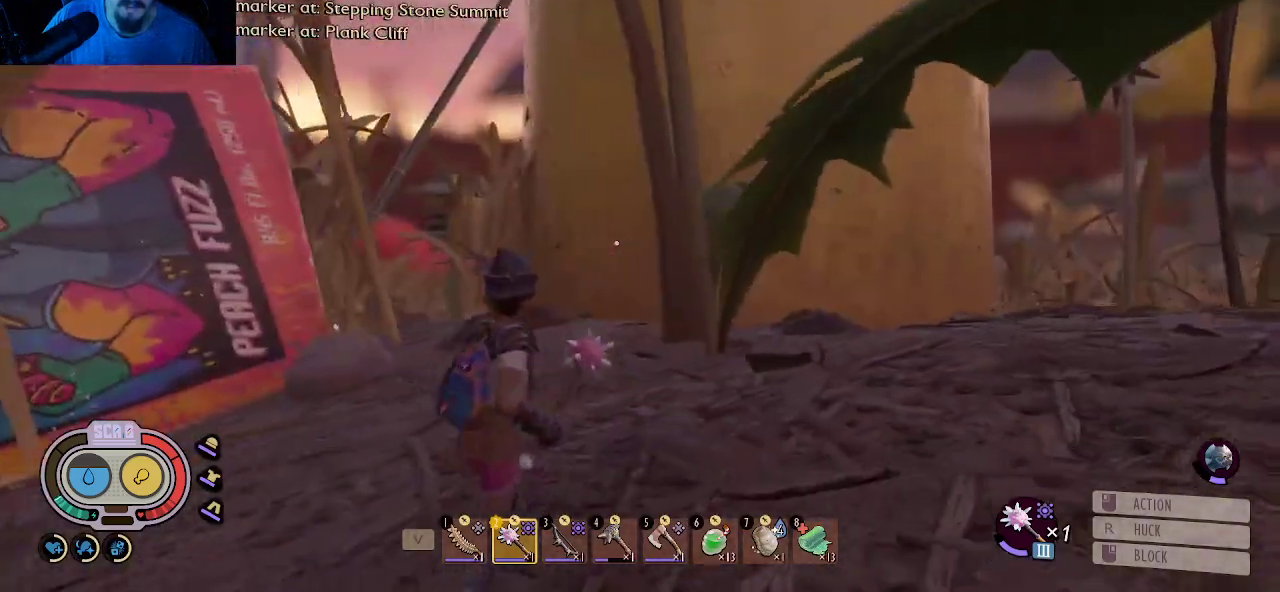
{"keys": ["s", "shift"], "mouse": [], "mouse_move": "still", "events": []}
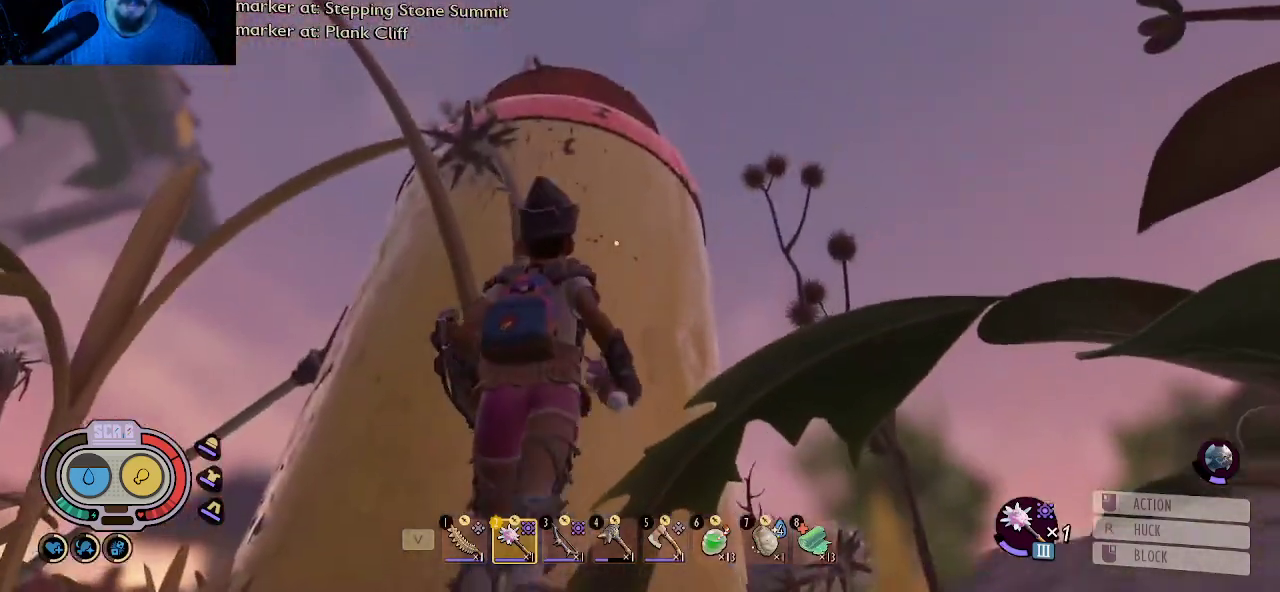
{"keys": ["a", "shift", "w"], "mouse": [], "mouse_move": "left", "events": [[200, "a", "down"], [250, "s", "up"], [400, "w", "down"]]}
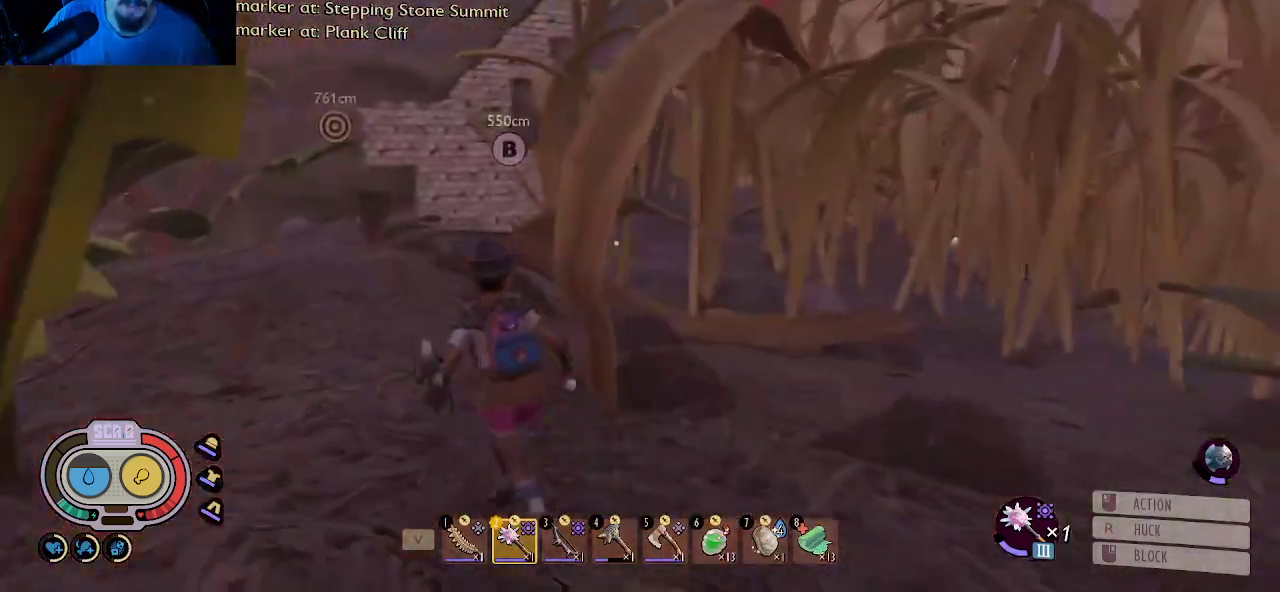
{"keys": ["shift", "w"], "mouse": [], "mouse_move": "left", "events": [[33, "a", "up"]]}
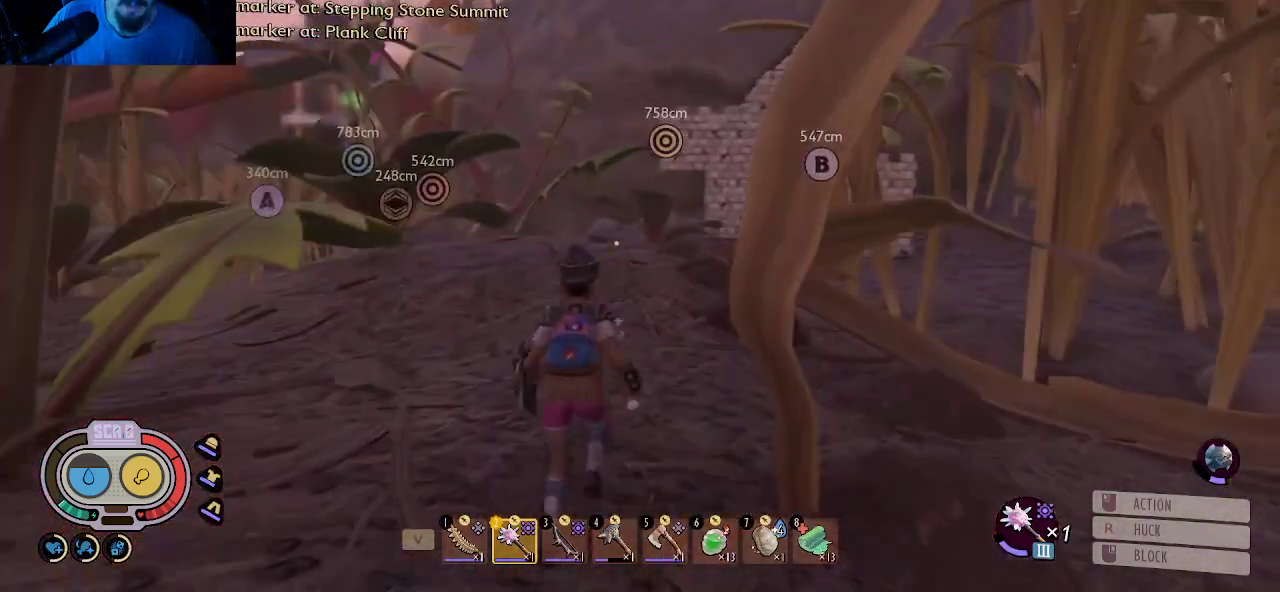
{"keys": ["shift", "w"], "mouse": [], "mouse_move": "still", "events": []}
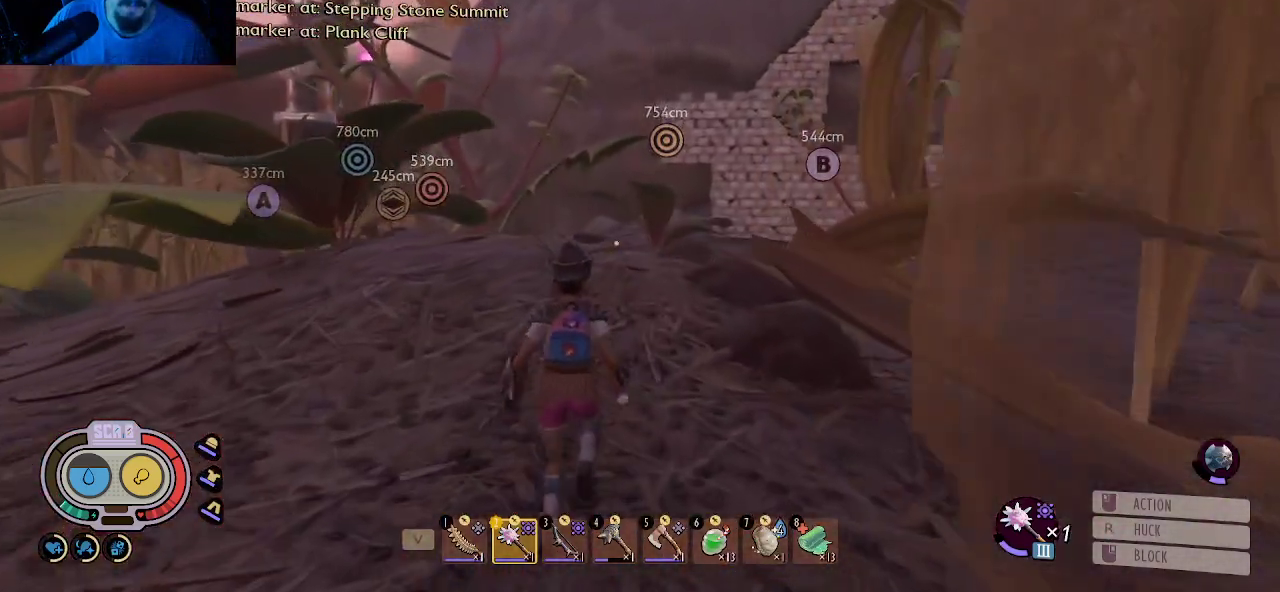
{"keys": ["shift", "w"], "mouse": [], "mouse_move": "still", "events": []}
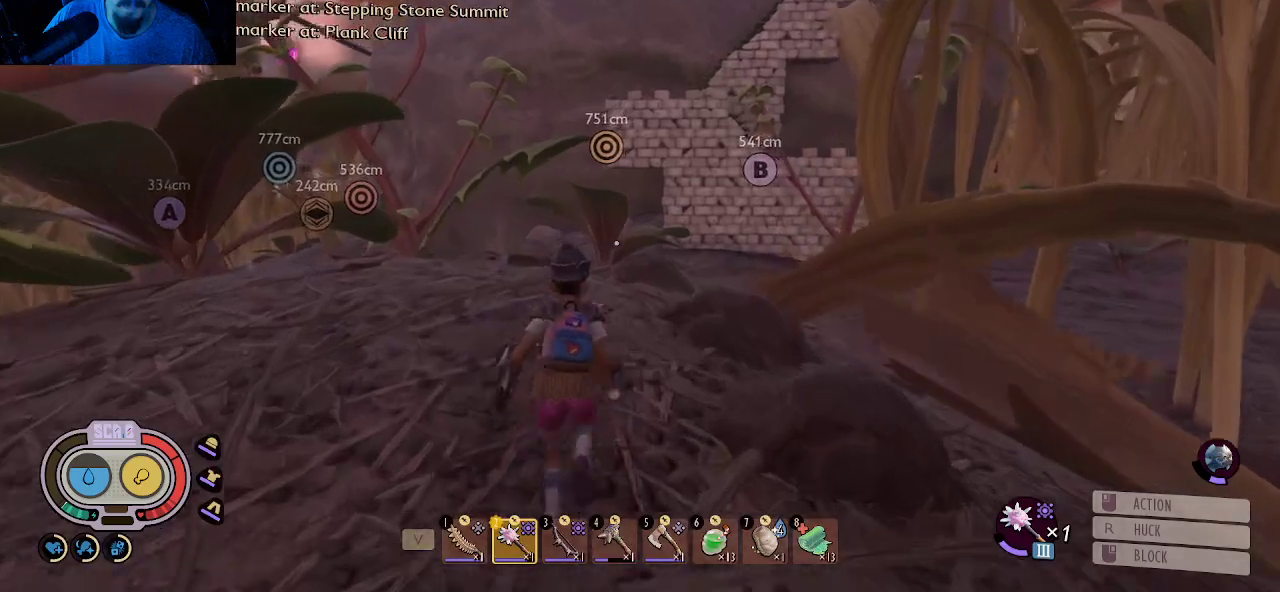
{"keys": ["shift", "w"], "mouse": [], "mouse_move": "right", "events": []}
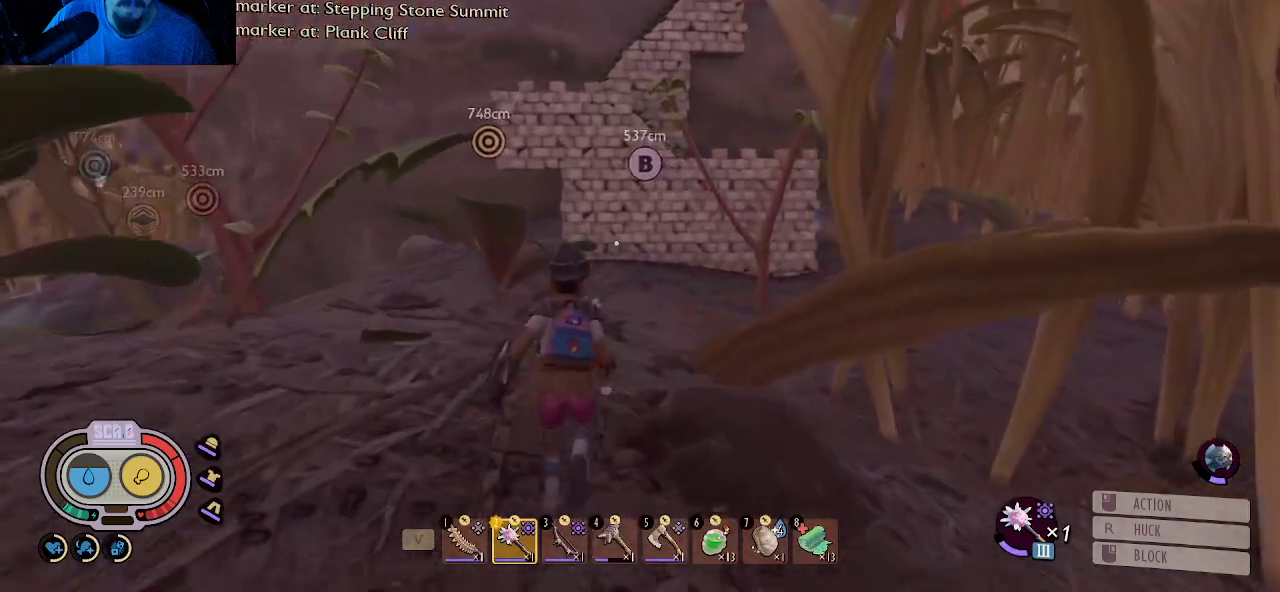
{"keys": ["shift", "w"], "mouse": [], "mouse_move": "left", "events": []}
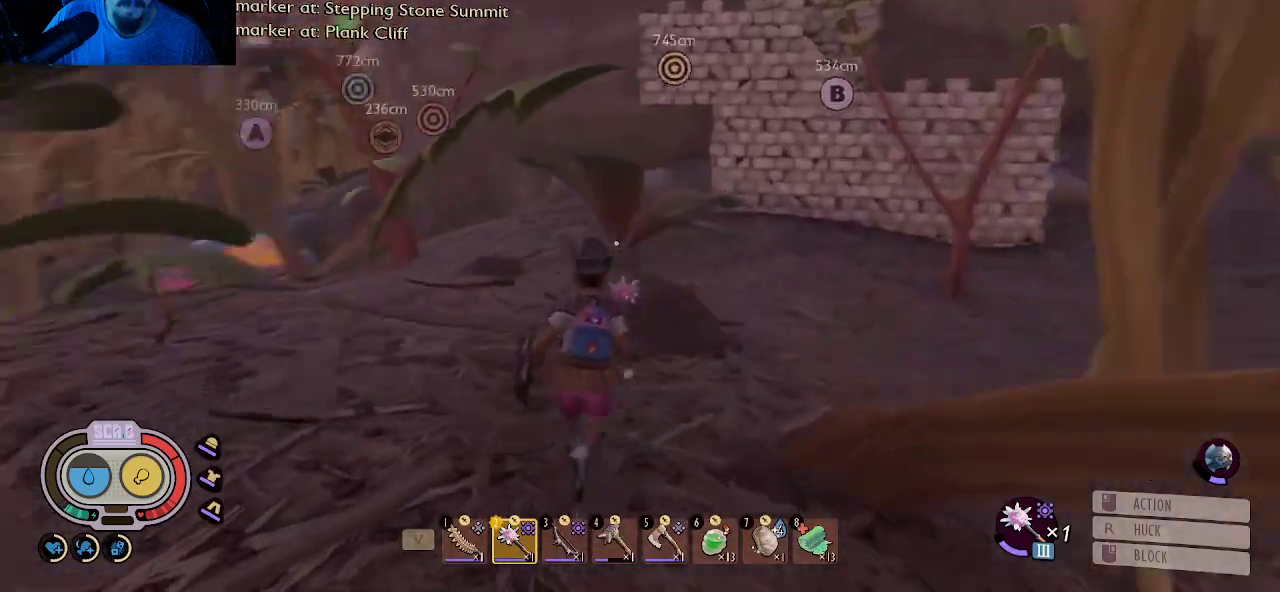
{"keys": ["d", "shift", "w"], "mouse": [], "mouse_move": "still", "events": [[16, "d", "down"]]}
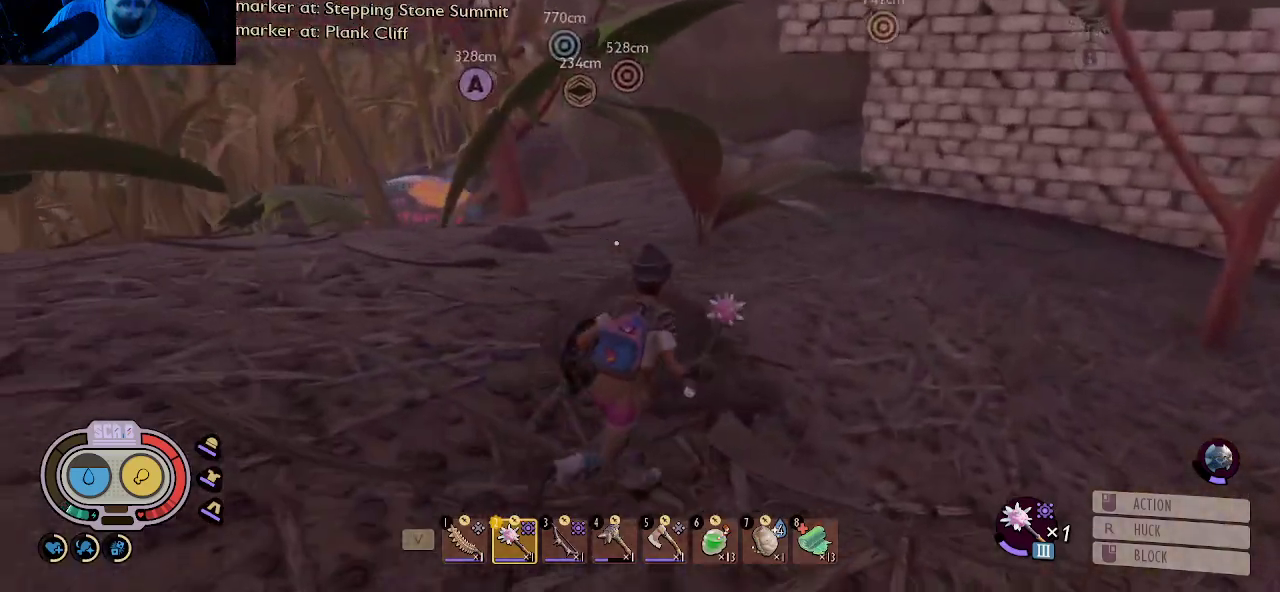
{"keys": ["shift", "w"], "mouse": [], "mouse_move": "right", "events": [[500, "d", "up"]]}
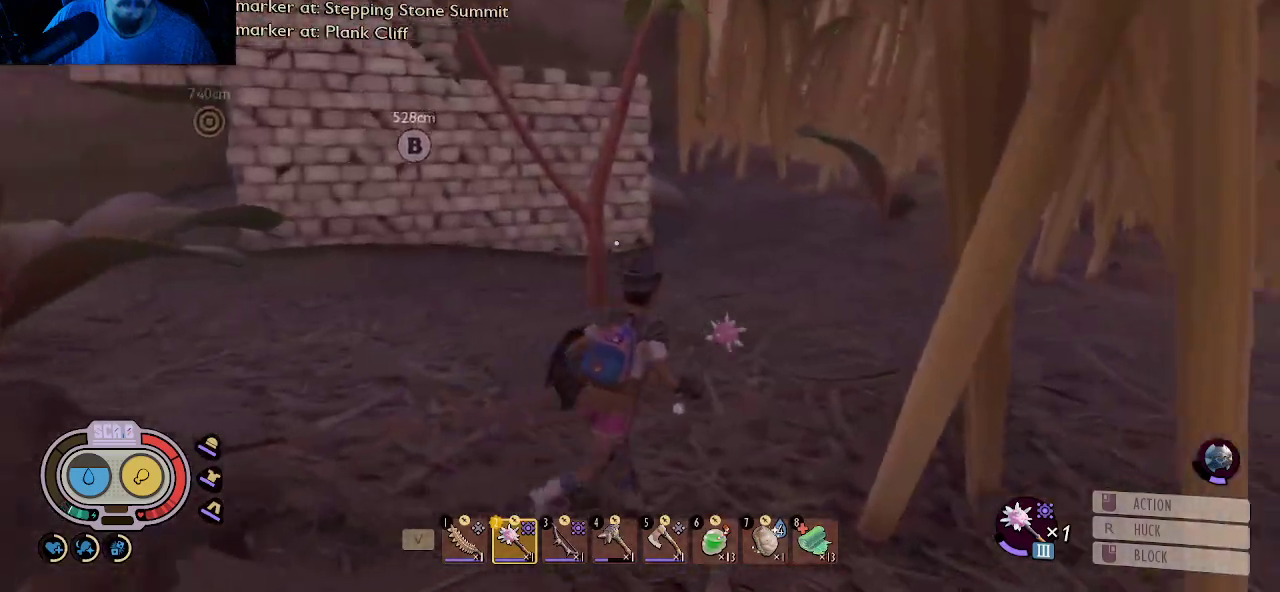
{"keys": ["shift", "w"], "mouse": [], "mouse_move": "still", "events": []}
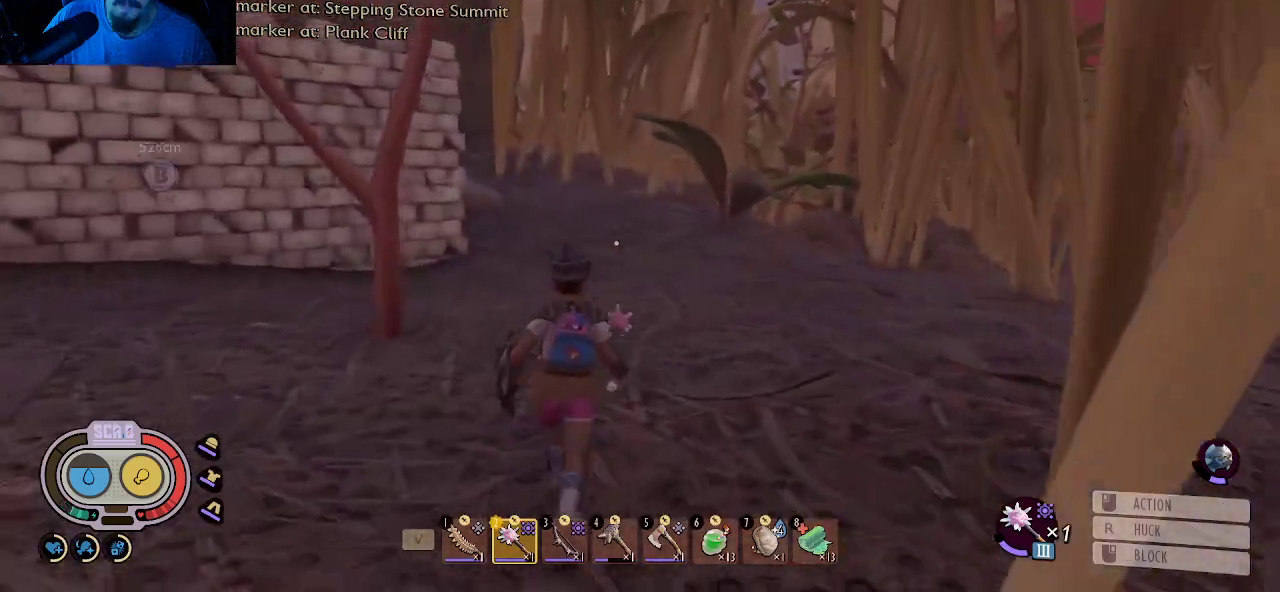
{"keys": ["shift", "w"], "mouse": [], "mouse_move": "still", "events": []}
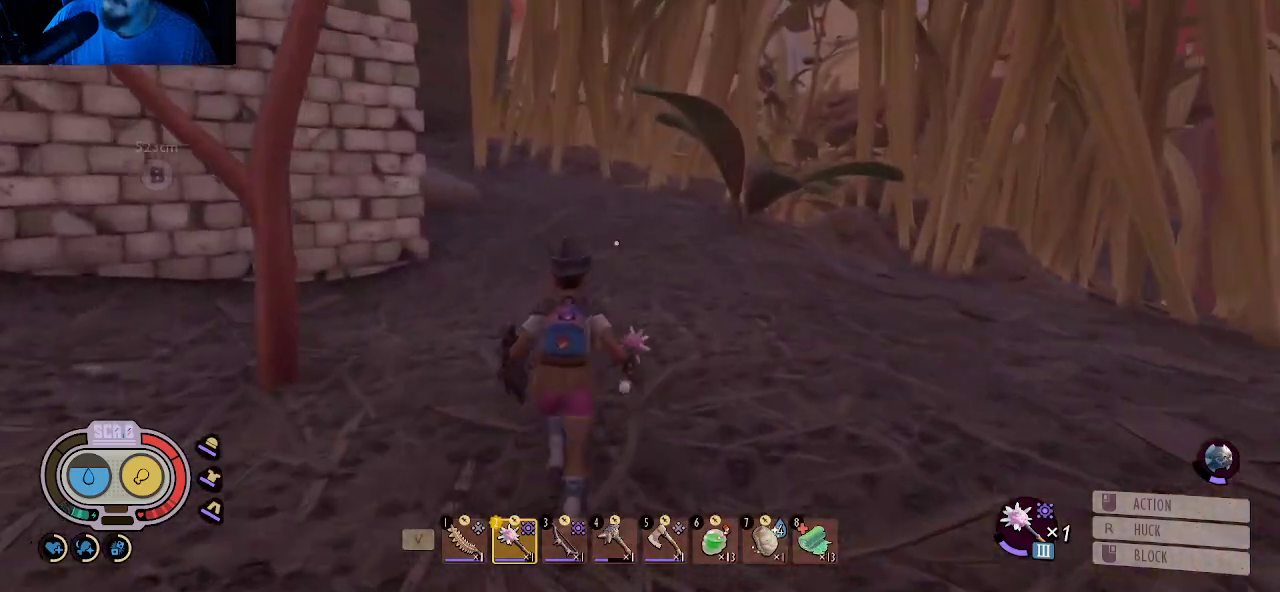
{"keys": ["shift", "w"], "mouse": [], "mouse_move": "still", "events": []}
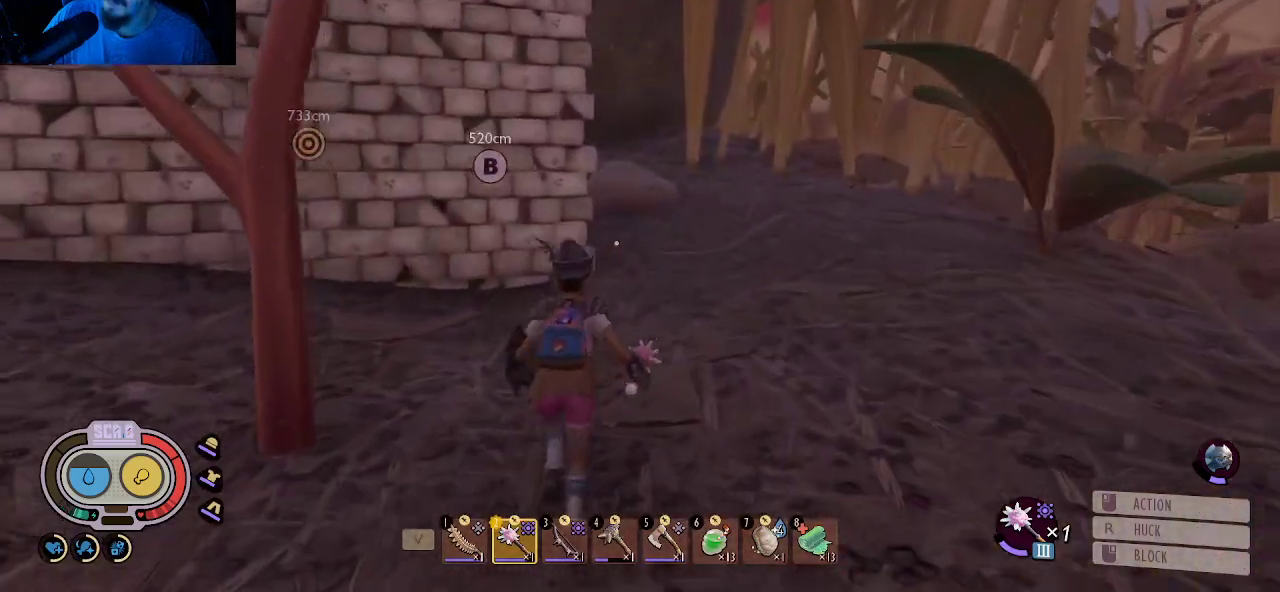
{"keys": ["shift", "w"], "mouse": [], "mouse_move": "still", "events": []}
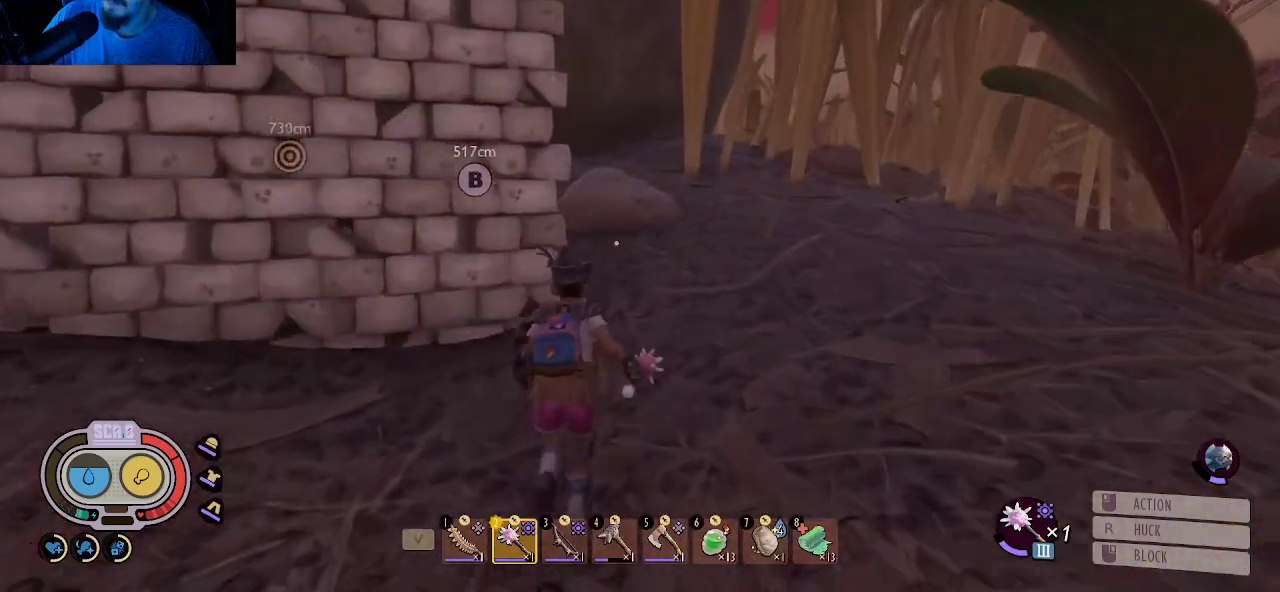
{"keys": ["d", "shift", "w"], "mouse": [], "mouse_move": "left", "events": [[66, "d", "down"]]}
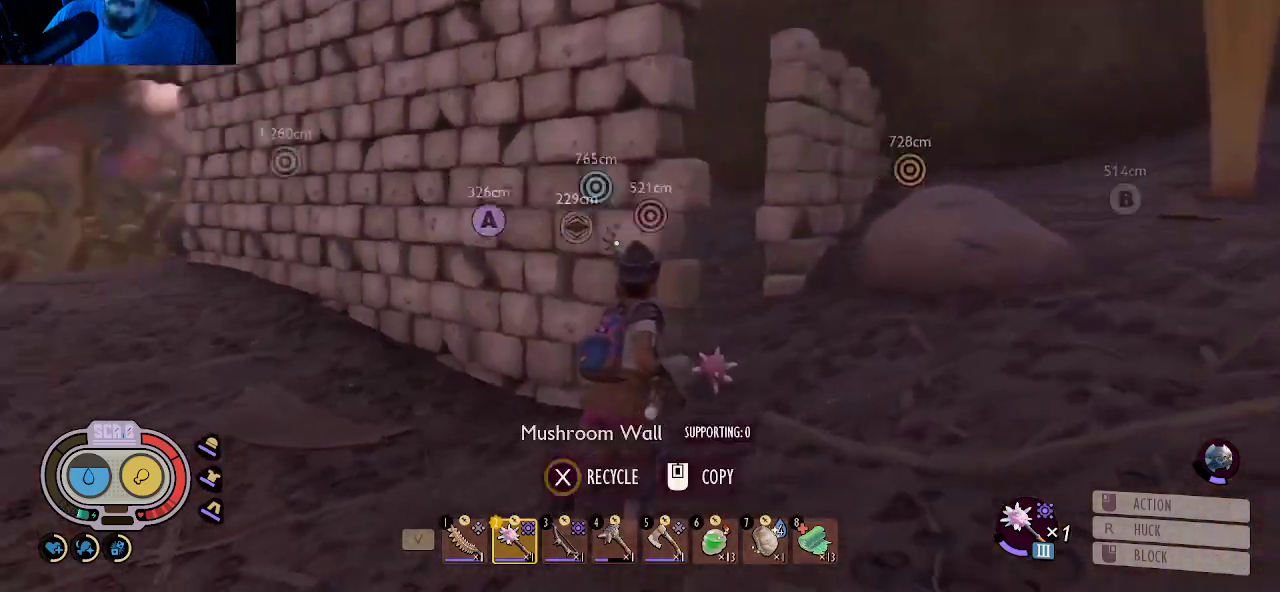
{"keys": ["shift", "w"], "mouse": [], "mouse_move": "still", "events": [[400, "d", "up"]]}
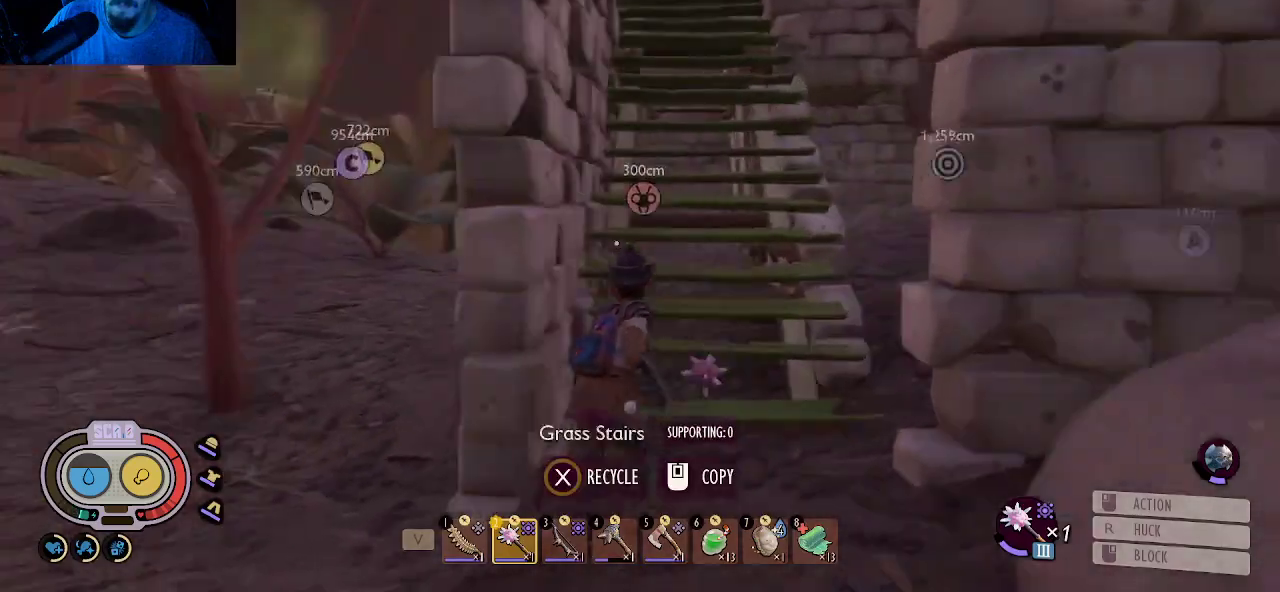
{"keys": ["shift", "w"], "mouse": [], "mouse_move": "up-right", "events": []}
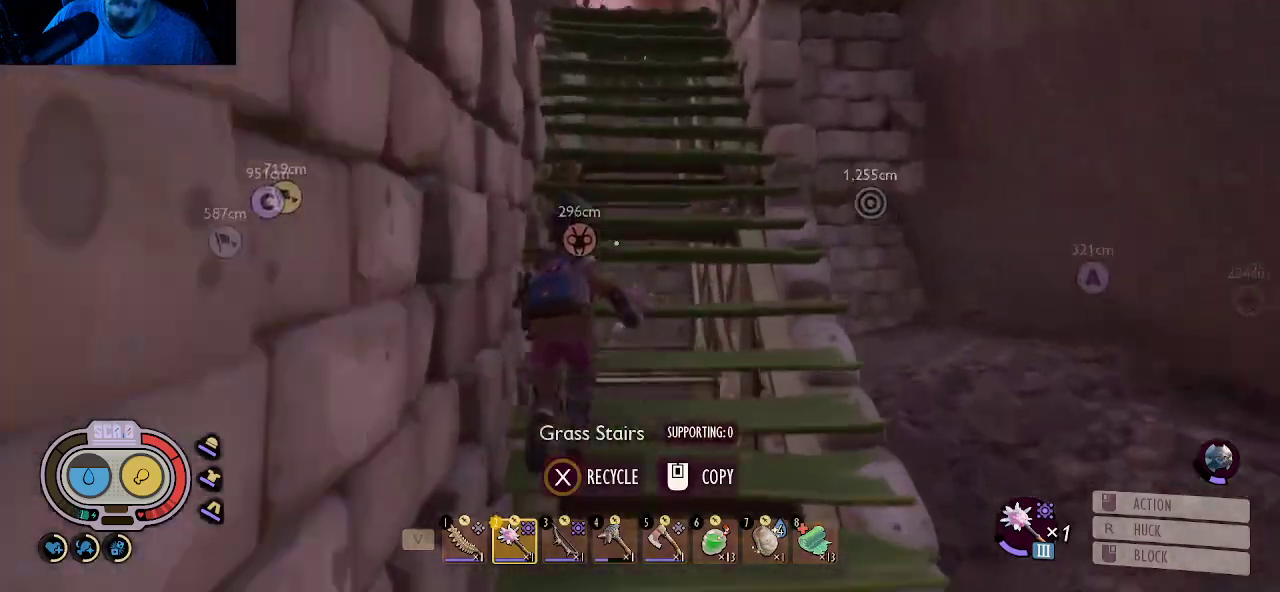
{"keys": ["shift", "w"], "mouse": [], "mouse_move": "still", "events": []}
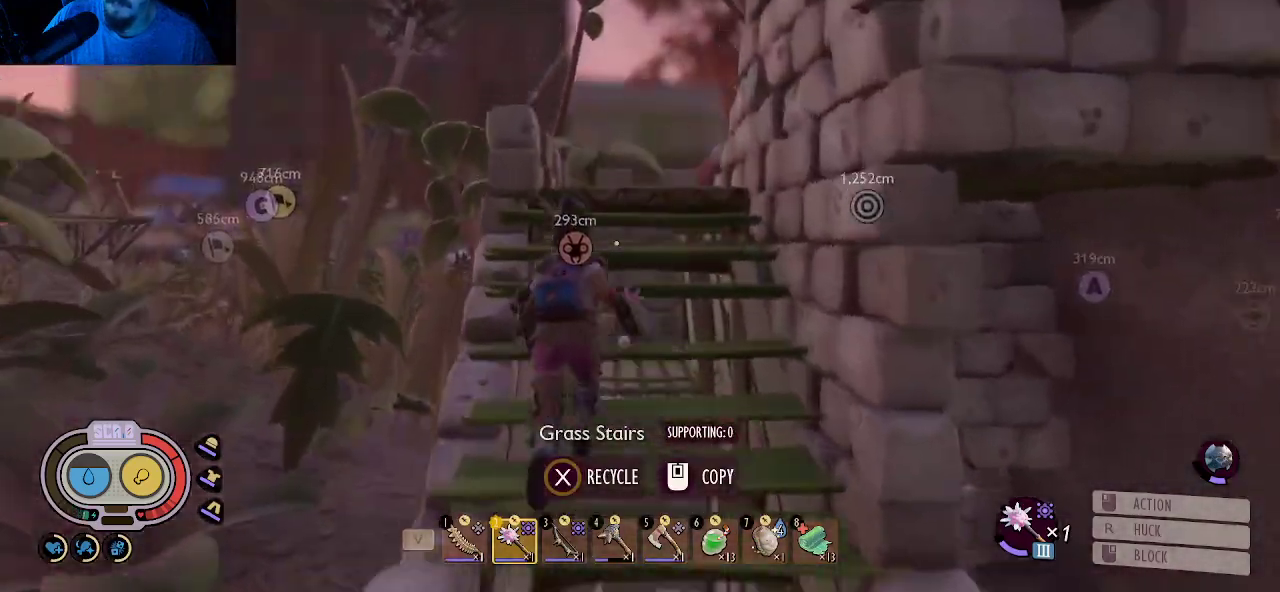
{"keys": ["shift", "w"], "mouse": [], "mouse_move": "right", "events": []}
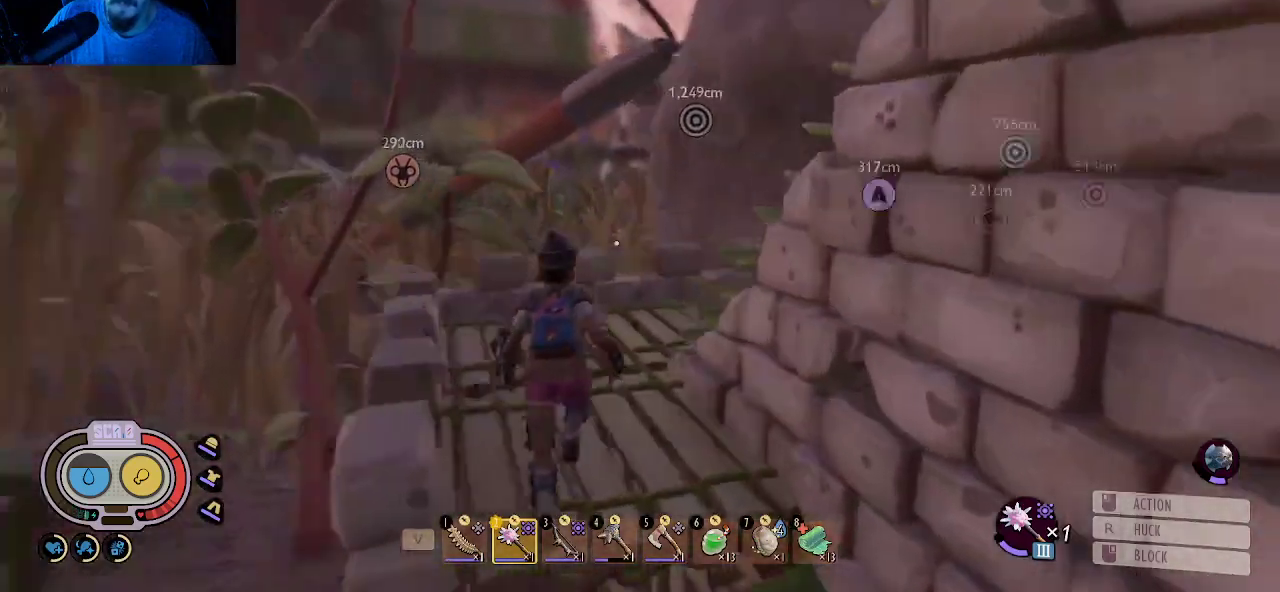
{"keys": ["a", "shift", "w"], "mouse": [], "mouse_move": "right", "events": [[50, "a", "down"]]}
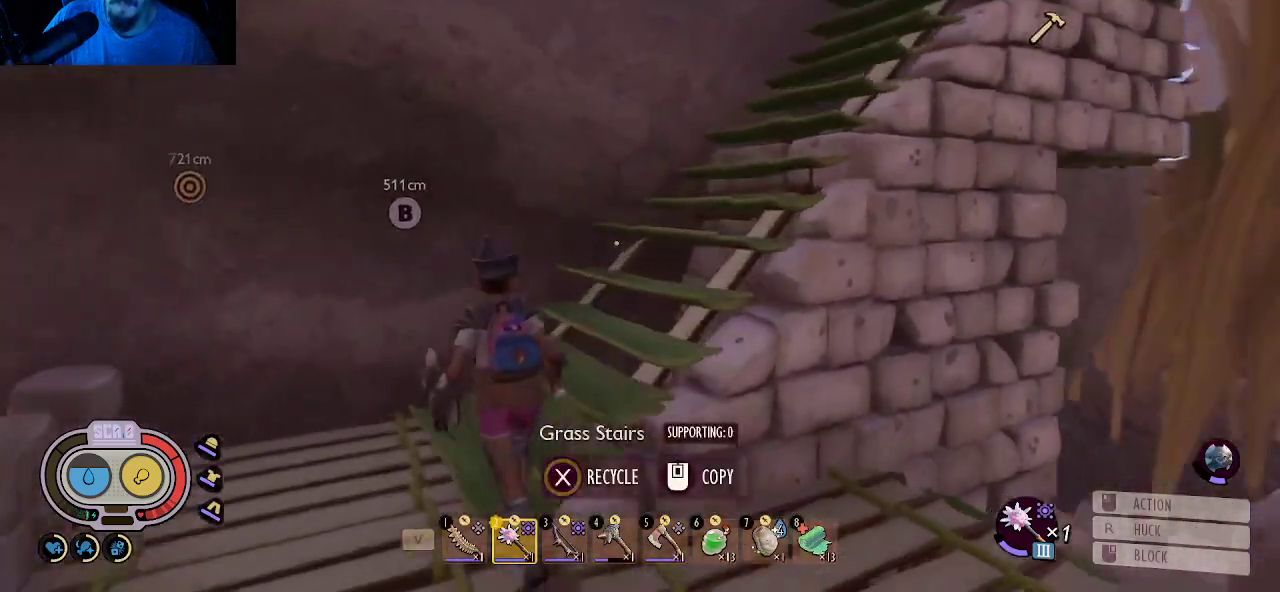
{"keys": ["d", "shift", "w"], "mouse": [], "mouse_move": "right", "events": [[66, "a", "up"], [433, "d", "down"]]}
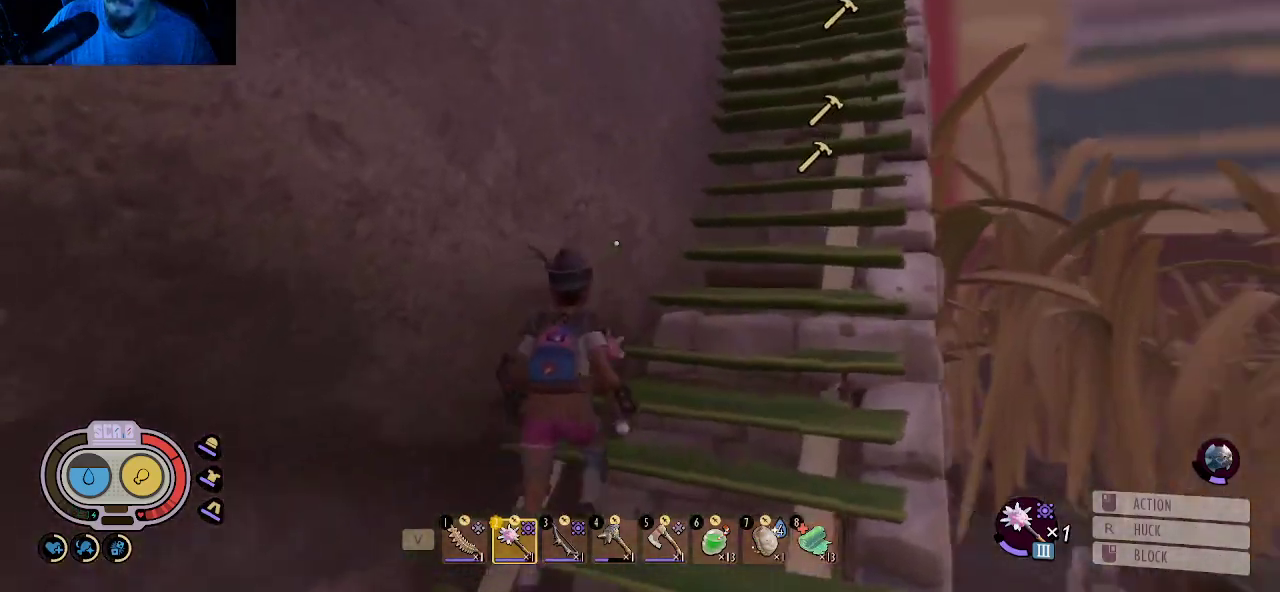
{"keys": ["shift", "w"], "mouse": [], "mouse_move": "still", "events": [[83, "d", "up"]]}
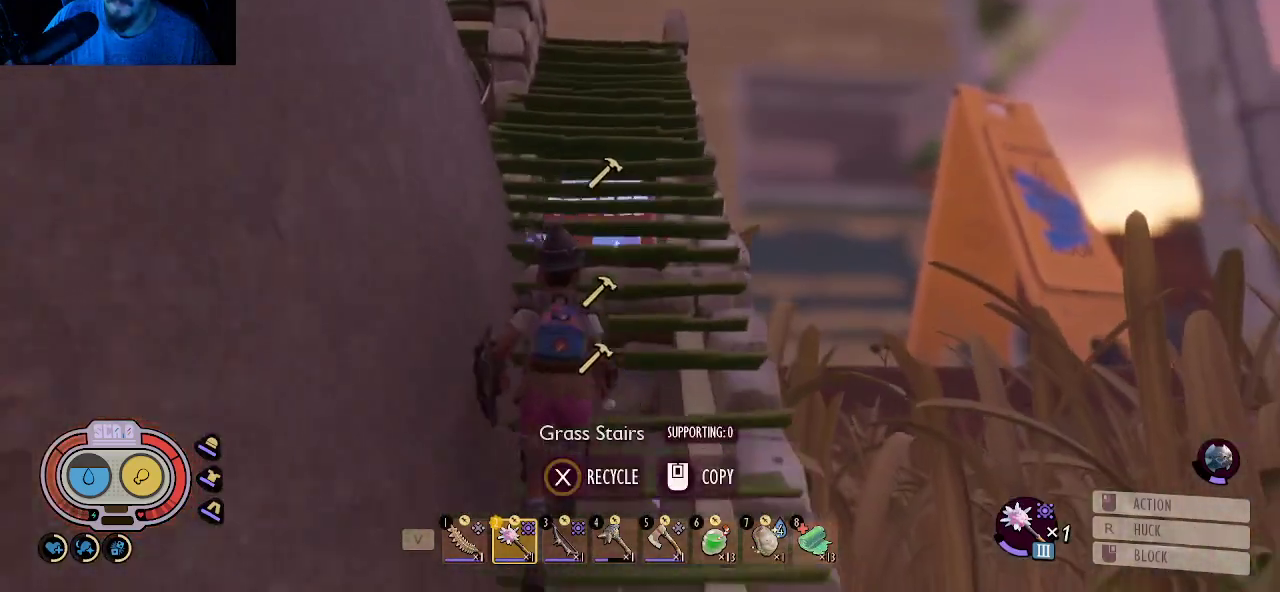
{"keys": ["shift", "w"], "mouse": [], "mouse_move": "left", "events": []}
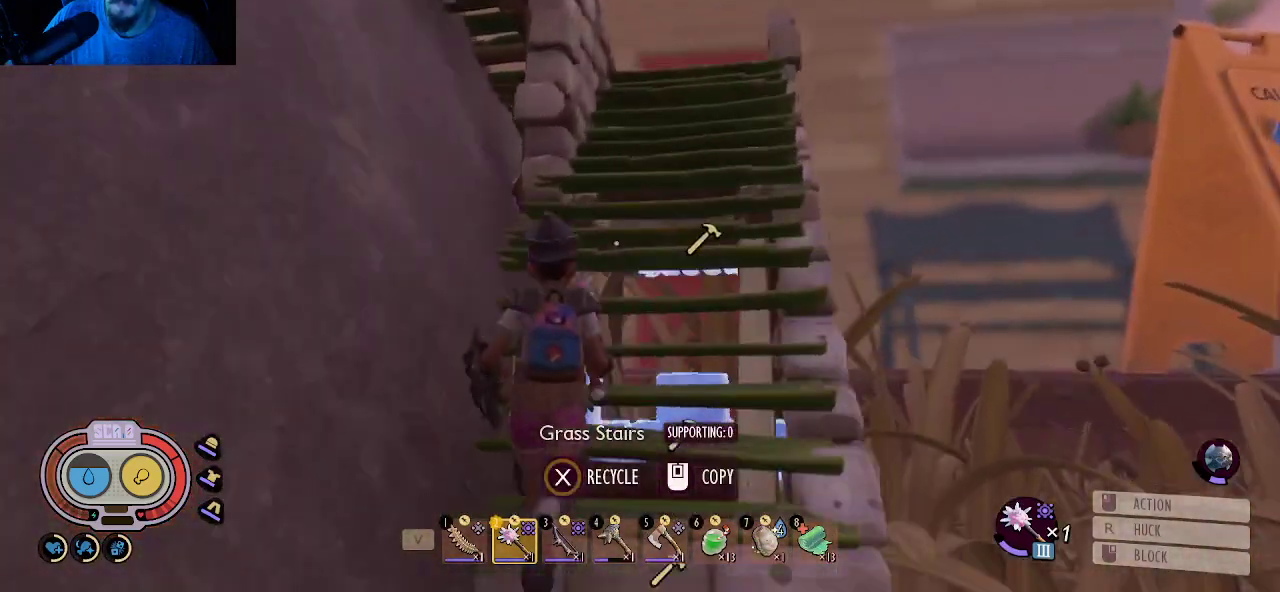
{"keys": ["shift", "w"], "mouse": [], "mouse_move": "still", "events": [[200, "d", "down"], [433, "d", "up"]]}
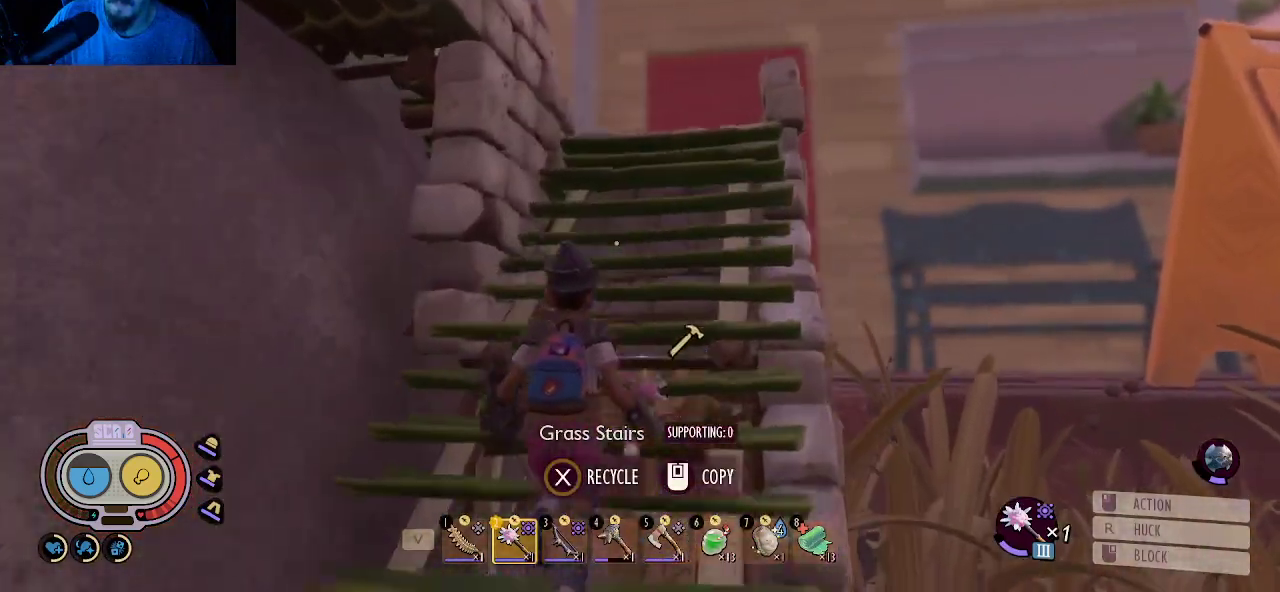
{"keys": ["shift", "w"], "mouse": [], "mouse_move": "left", "events": []}
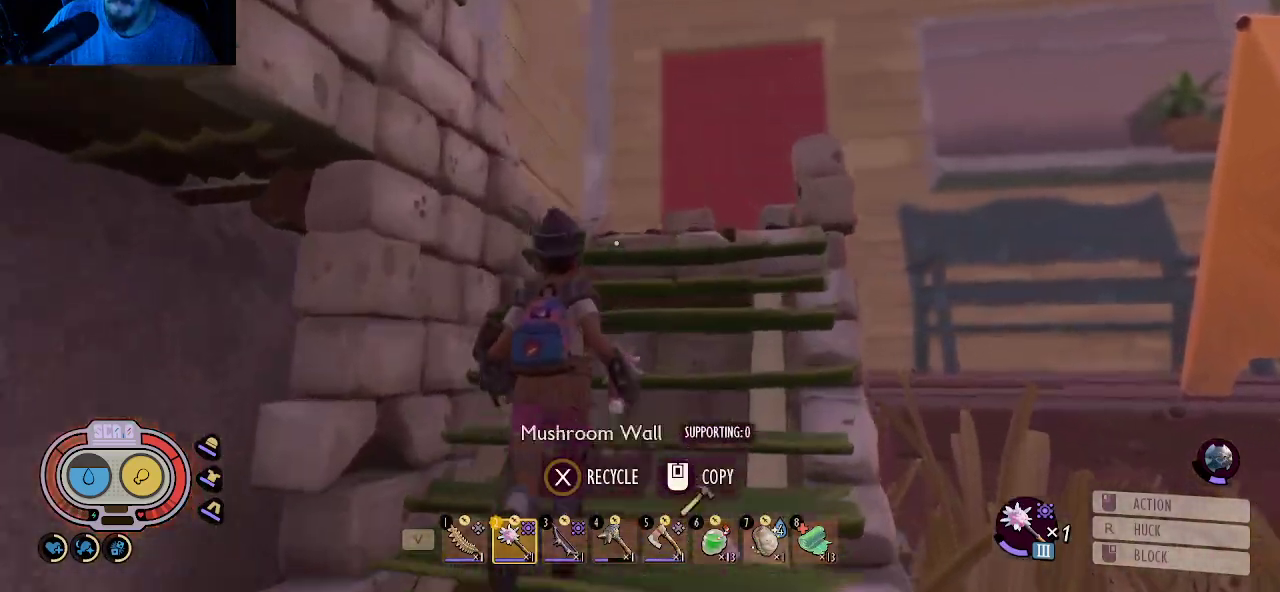
{"keys": ["d", "w"], "mouse": [], "mouse_move": "left", "events": [[100, "d", "down"], [100, "shift", "up"]]}
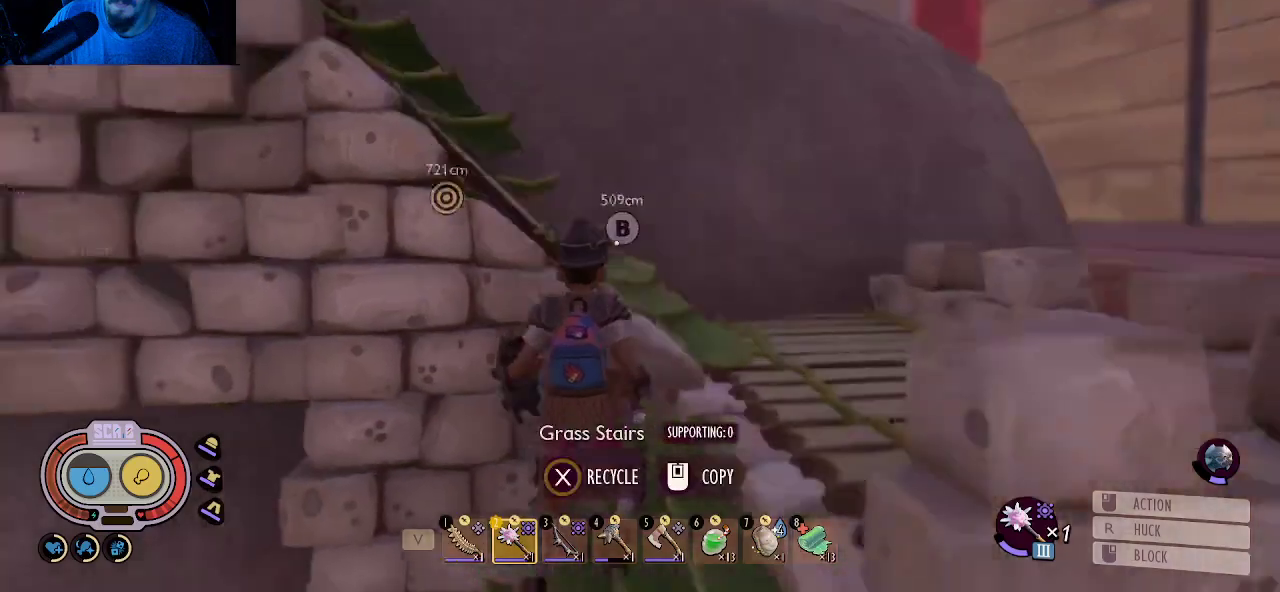
{"keys": ["d", "w"], "mouse": [], "mouse_move": "left", "events": []}
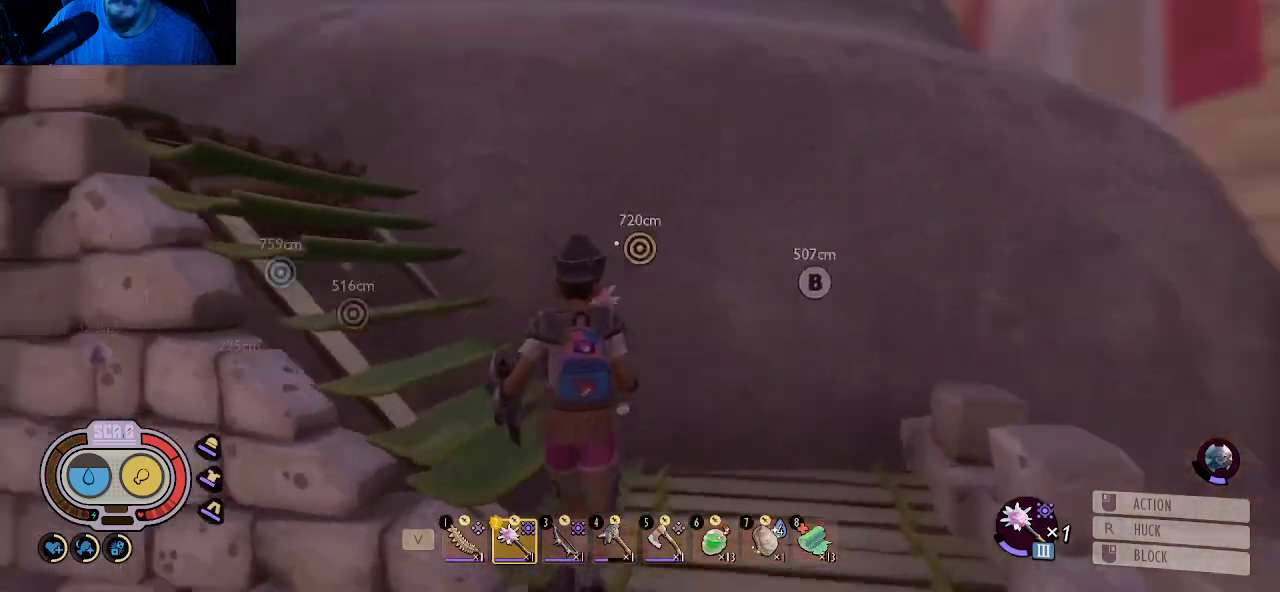
{"keys": ["shift", "w"], "mouse": [], "mouse_move": "left", "events": [[166, "shift", "down"], [400, "d", "up"]]}
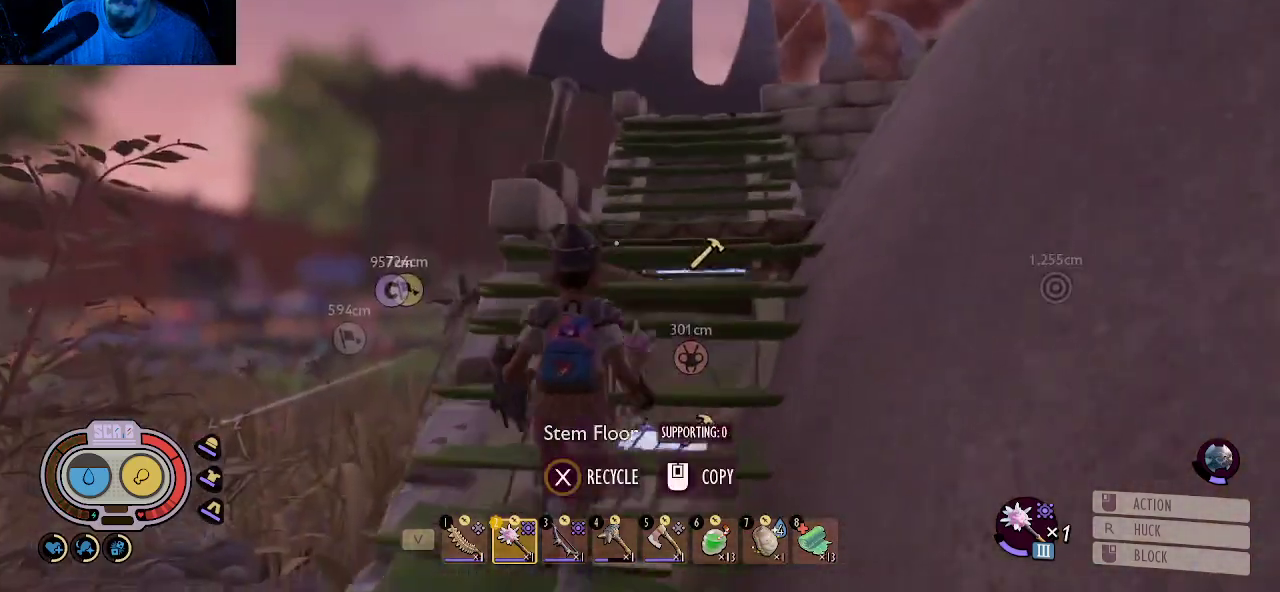
{"keys": ["shift", "w"], "mouse": [], "mouse_move": "down-left", "events": []}